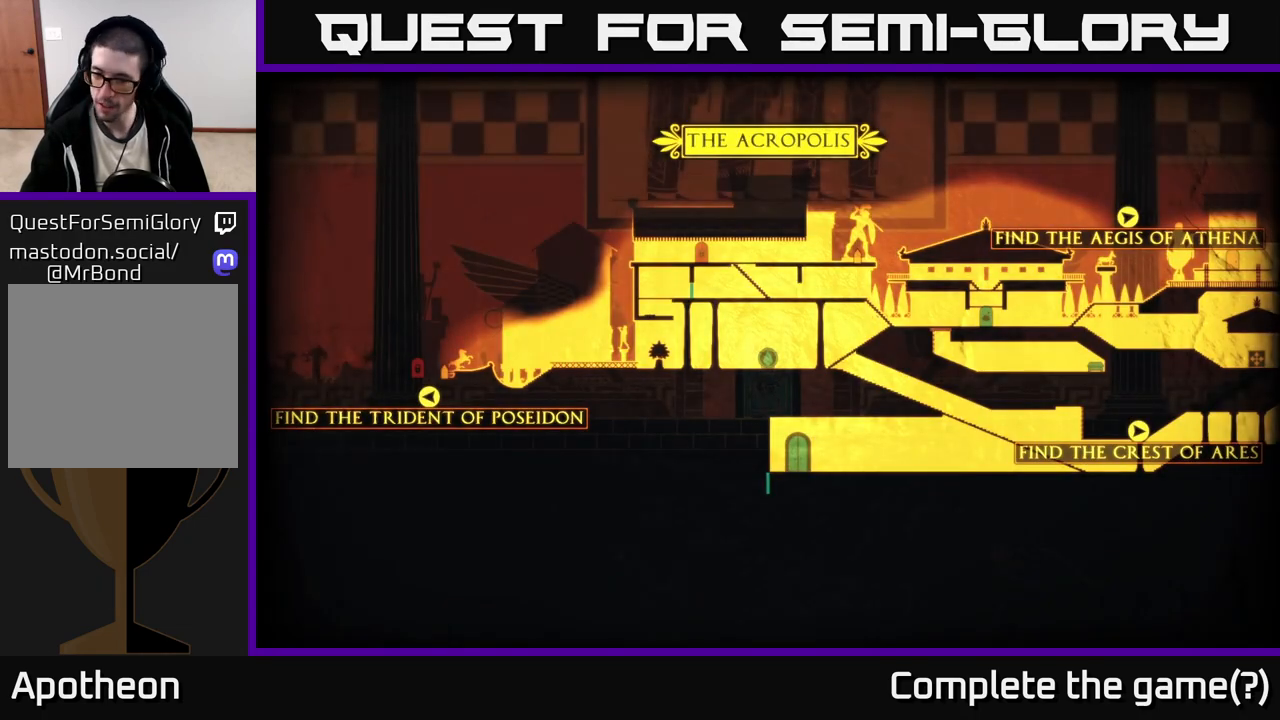
Gameplay with a controller (Xbox layout); each line is a JSON object with the inputs held at the frame after it. "events" lists button and stick changes between this image and that frame as [ms after this image, input, new state], when the widget could be followed in between.
{"buttons": [], "left_stick": "right", "right_stick": "center", "events": [[250, "left_stick", "right"]]}
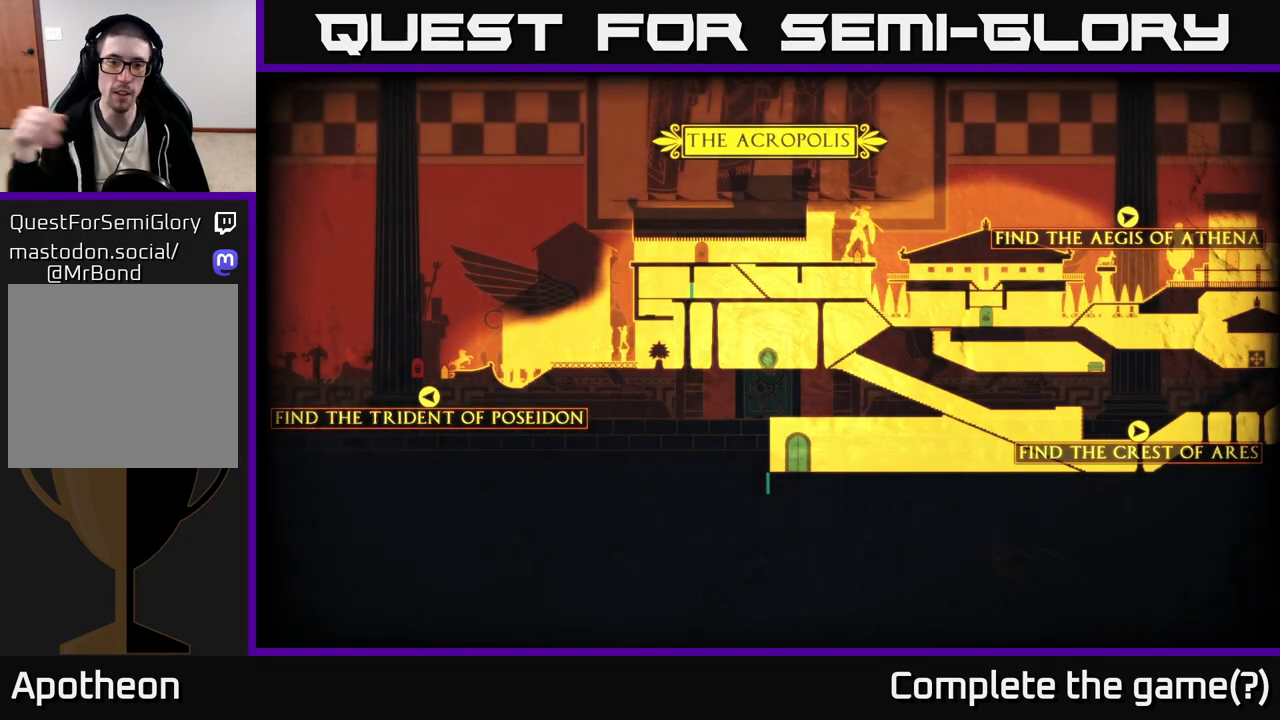
{"buttons": [], "left_stick": "center", "right_stick": "center", "events": [[33, "left_stick", "center"]]}
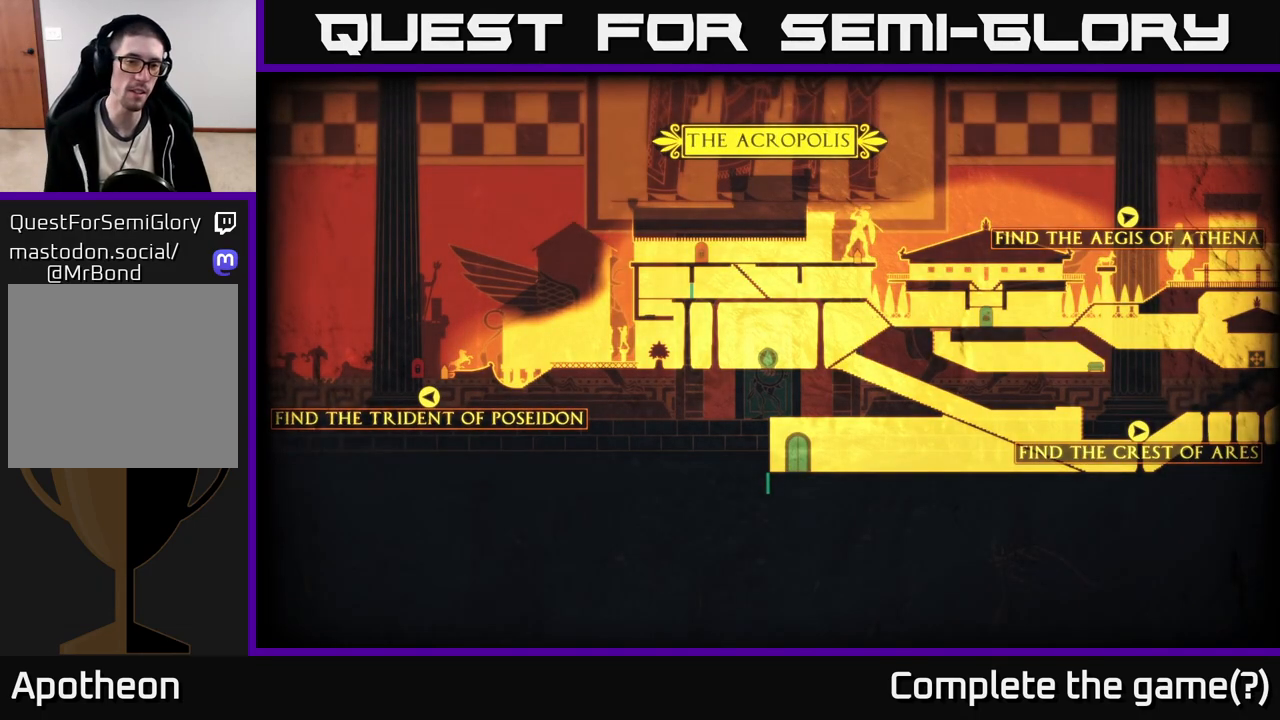
{"buttons": [], "left_stick": "center", "right_stick": "center", "events": []}
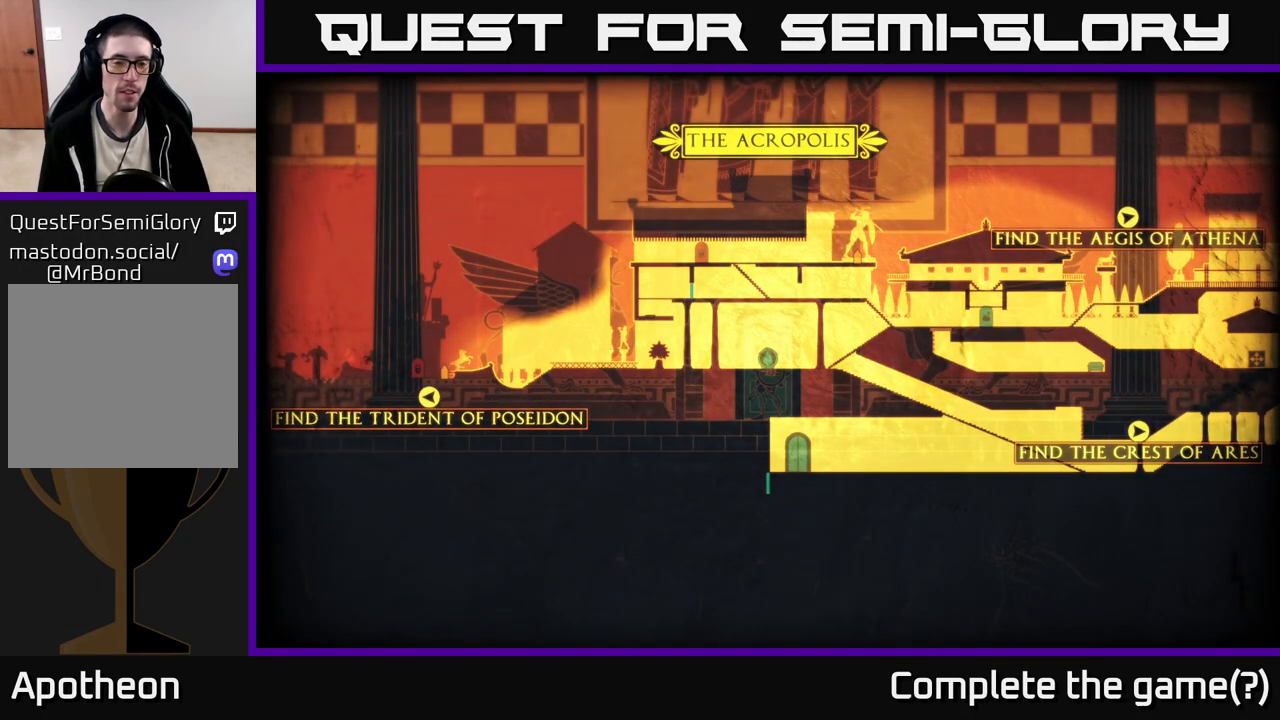
{"buttons": [], "left_stick": "center", "right_stick": "center", "events": []}
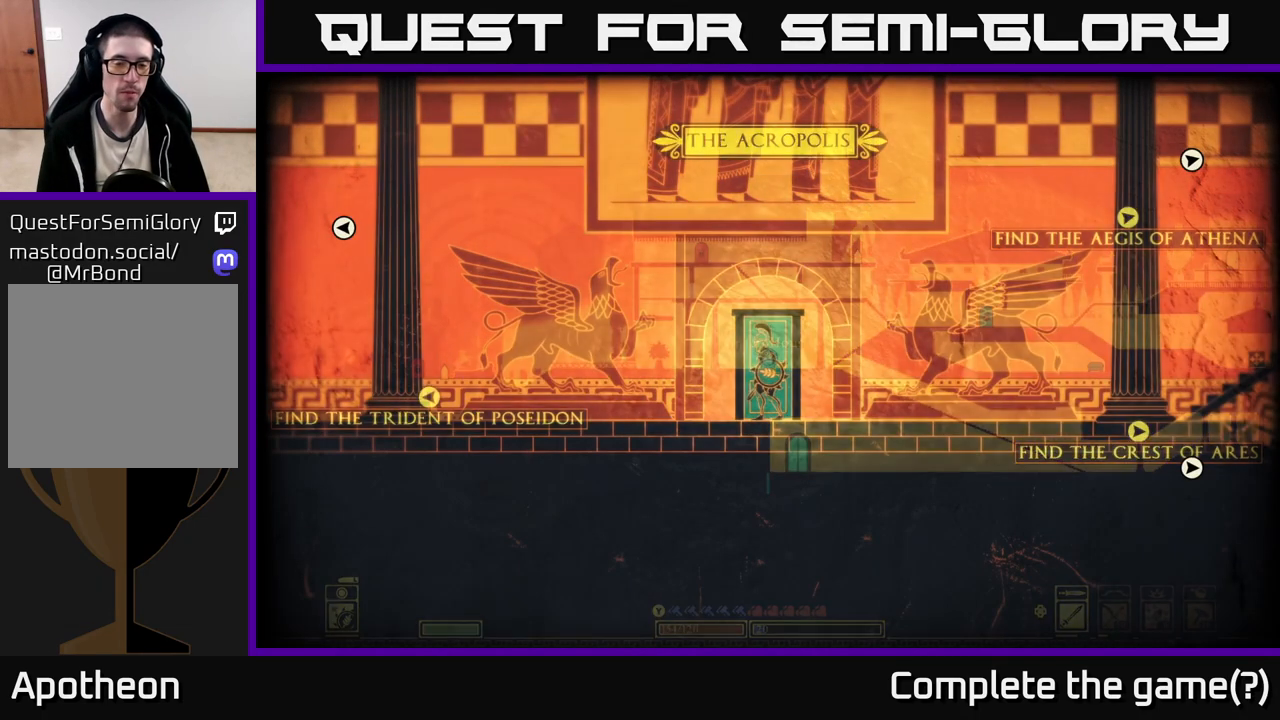
{"buttons": [], "left_stick": "right", "right_stick": "center", "events": [[333, "left_stick", "right"]]}
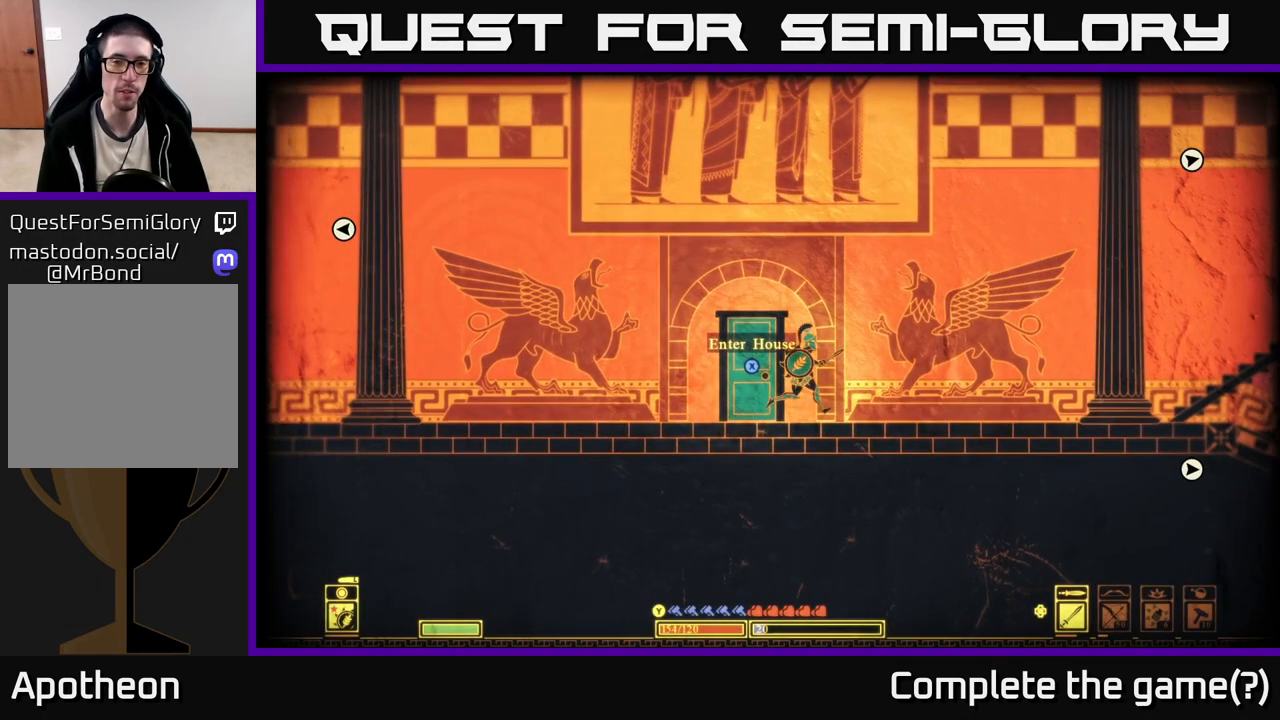
{"buttons": [], "left_stick": "center", "right_stick": "center", "events": [[50, "left_stick", "center"], [150, "SELECT", "down"], [333, "SELECT", "up"]]}
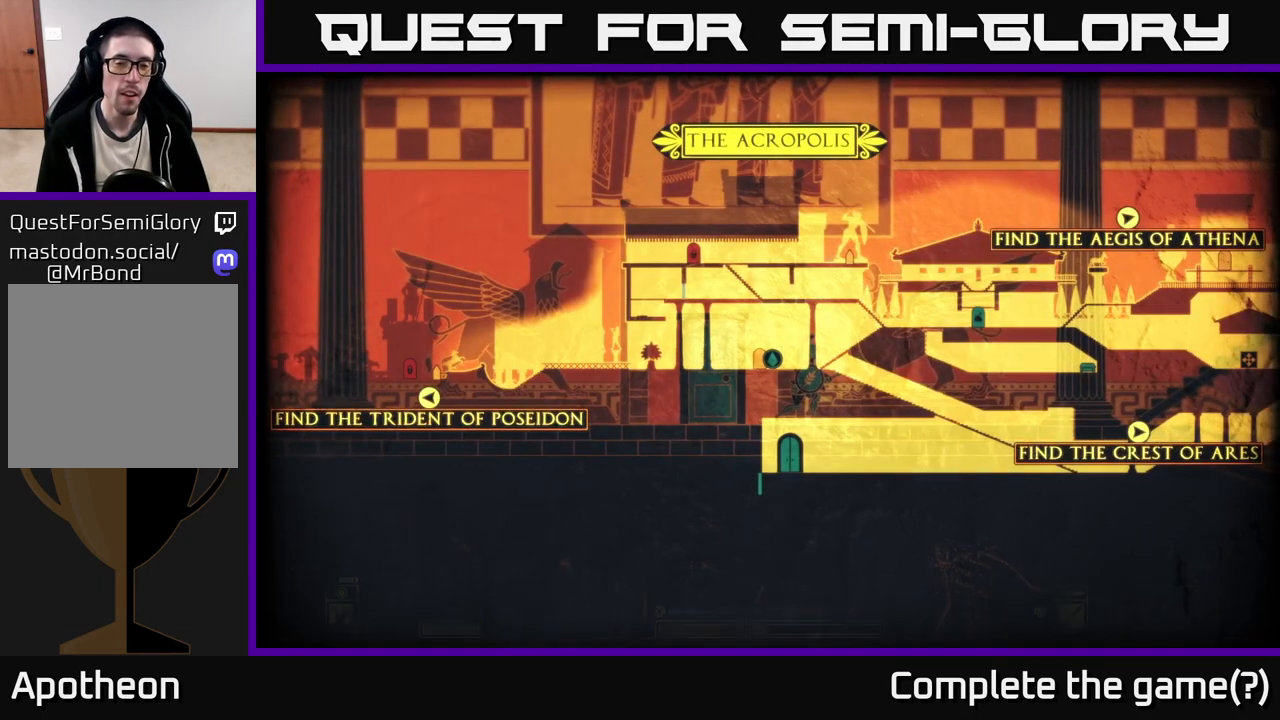
{"buttons": [], "left_stick": "up-right", "right_stick": "center", "events": [[367, "left_stick", "up-right"]]}
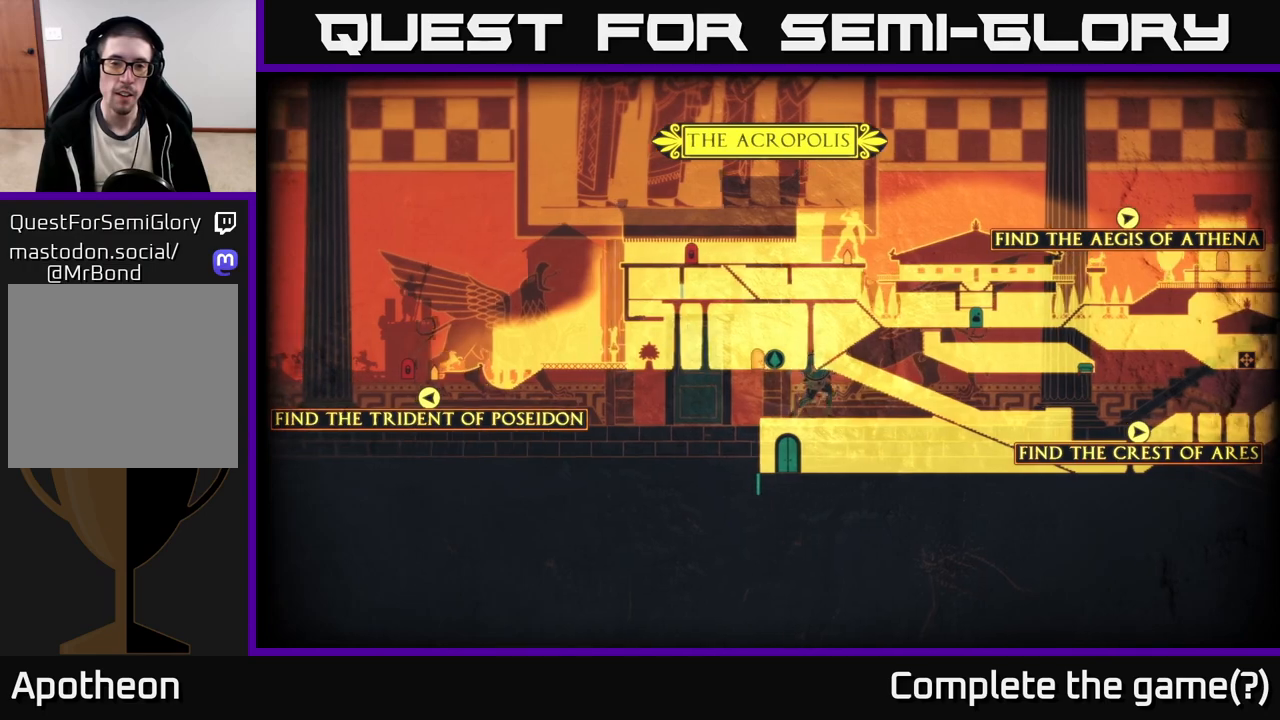
{"buttons": [], "left_stick": "center", "right_stick": "up-right", "events": [[67, "right_stick", "up-right"], [233, "left_stick", "center"]]}
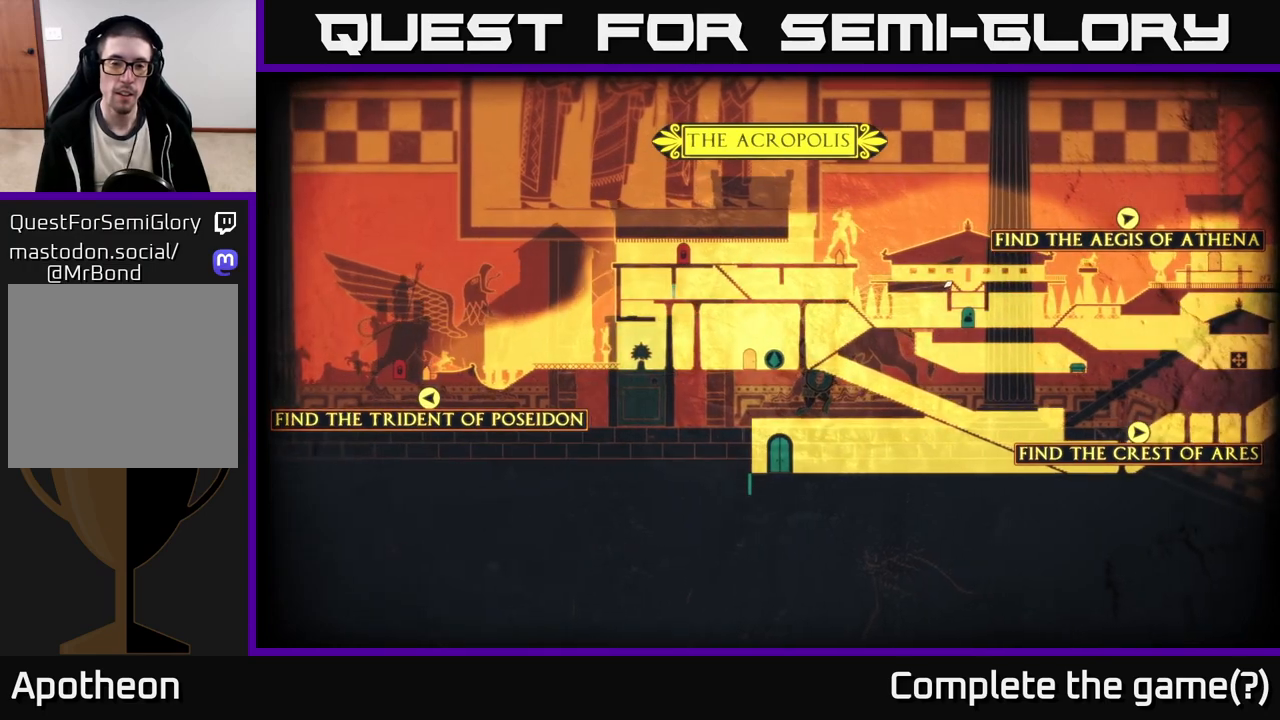
{"buttons": [], "left_stick": "right", "right_stick": "up", "events": [[350, "left_stick", "right"], [350, "right_stick", "up"]]}
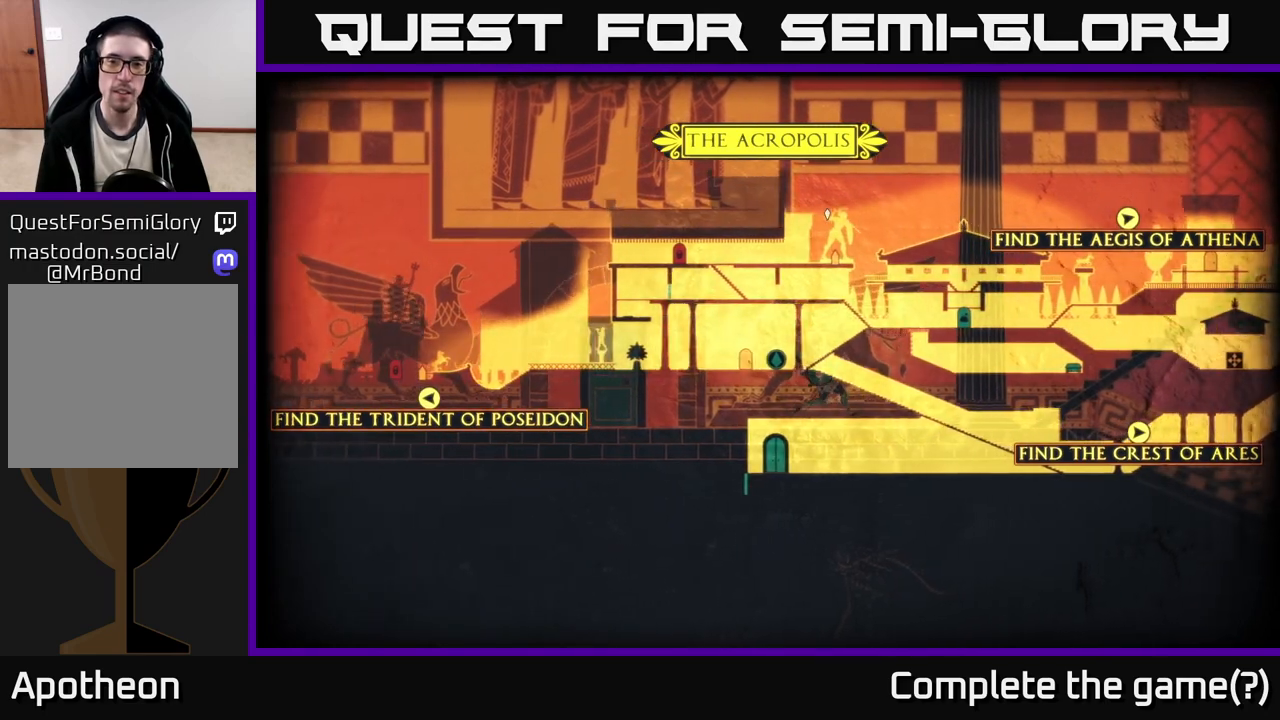
{"buttons": [], "left_stick": "left", "right_stick": "center", "events": [[50, "right_stick", "center"], [367, "left_stick", "left"]]}
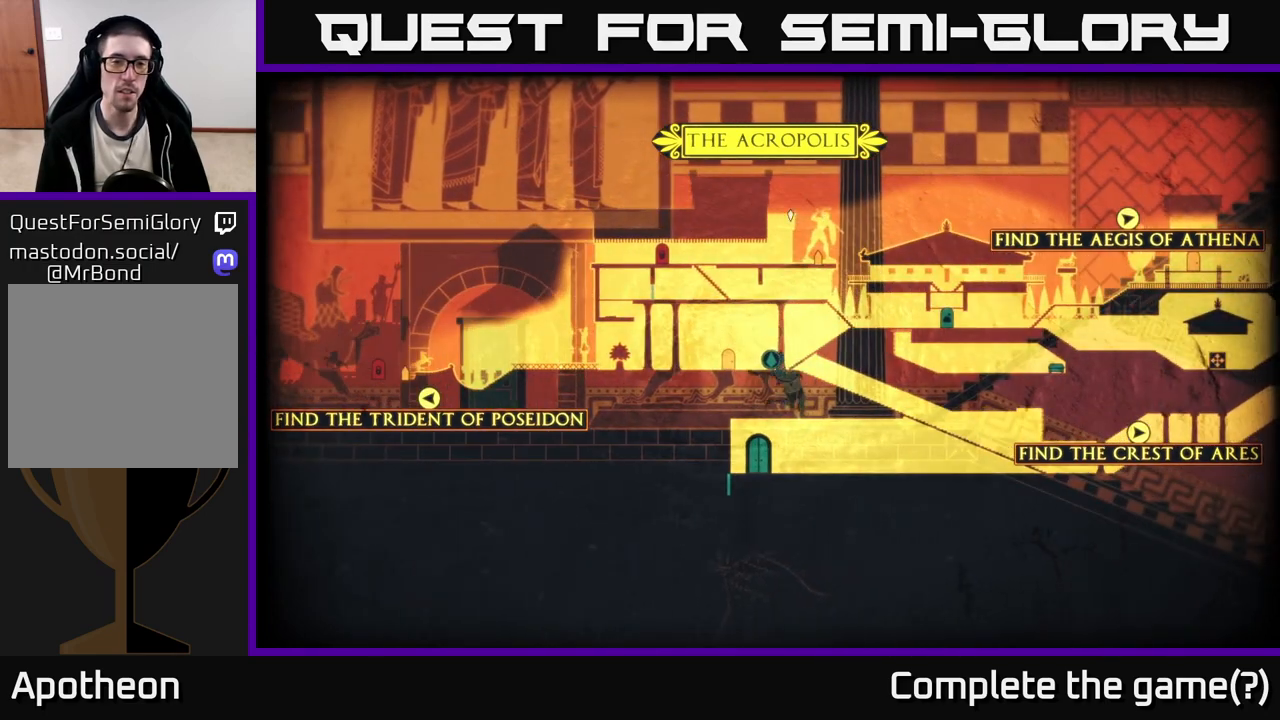
{"buttons": [], "left_stick": "down-right", "right_stick": "down-left", "events": [[17, "right_stick", "left"], [250, "right_stick", "down-left"], [283, "left_stick", "center"], [367, "left_stick", "down-right"]]}
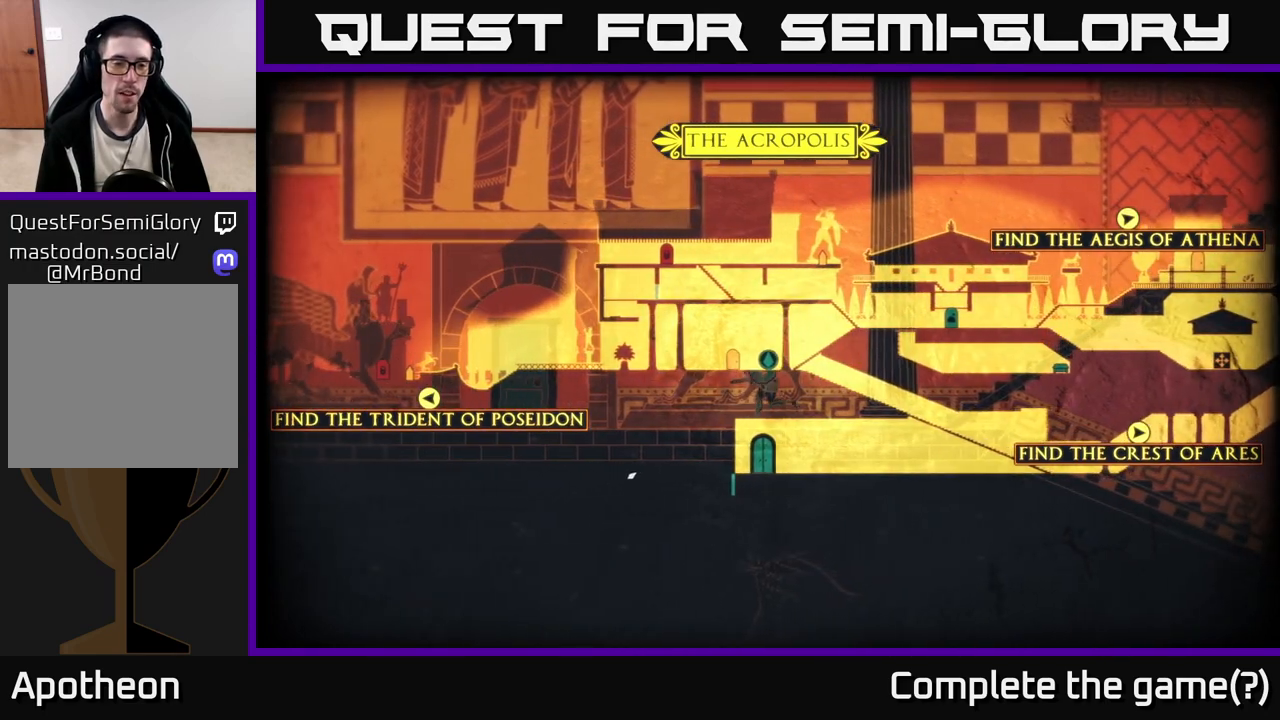
{"buttons": [], "left_stick": "left", "right_stick": "left", "events": [[150, "right_stick", "center"], [250, "left_stick", "left"], [500, "right_stick", "left"]]}
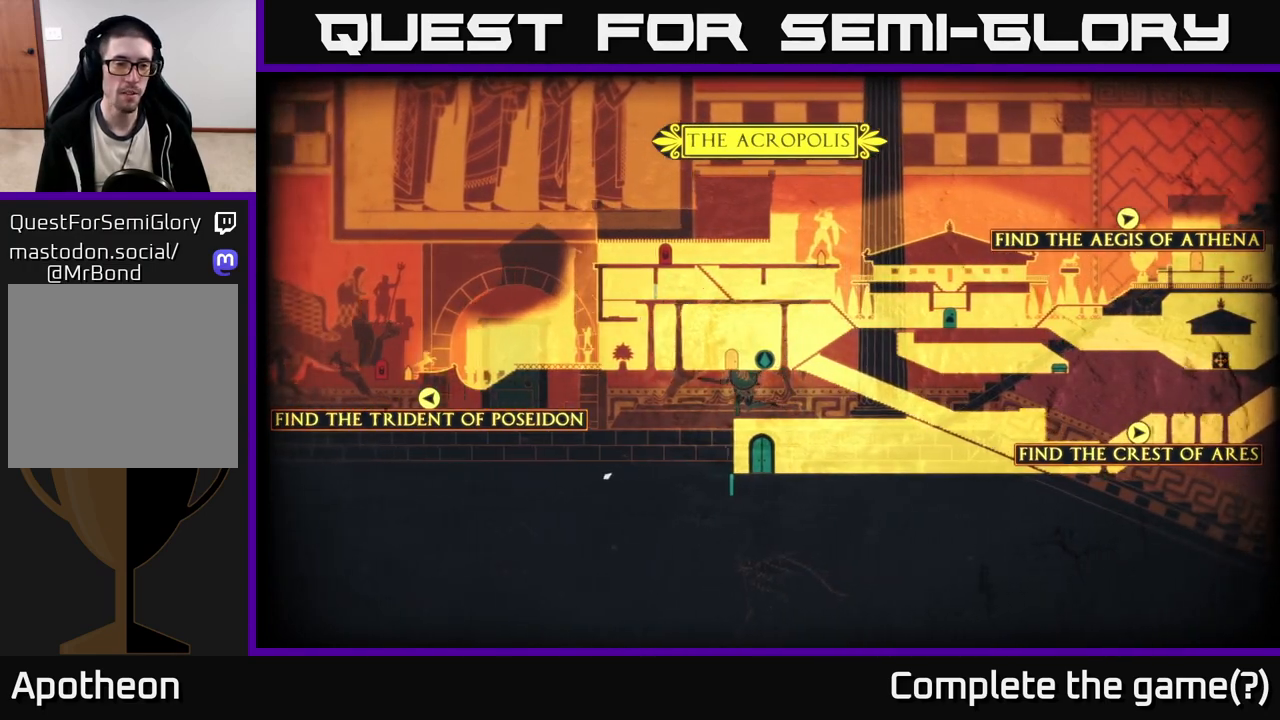
{"buttons": [], "left_stick": "left", "right_stick": "left", "events": []}
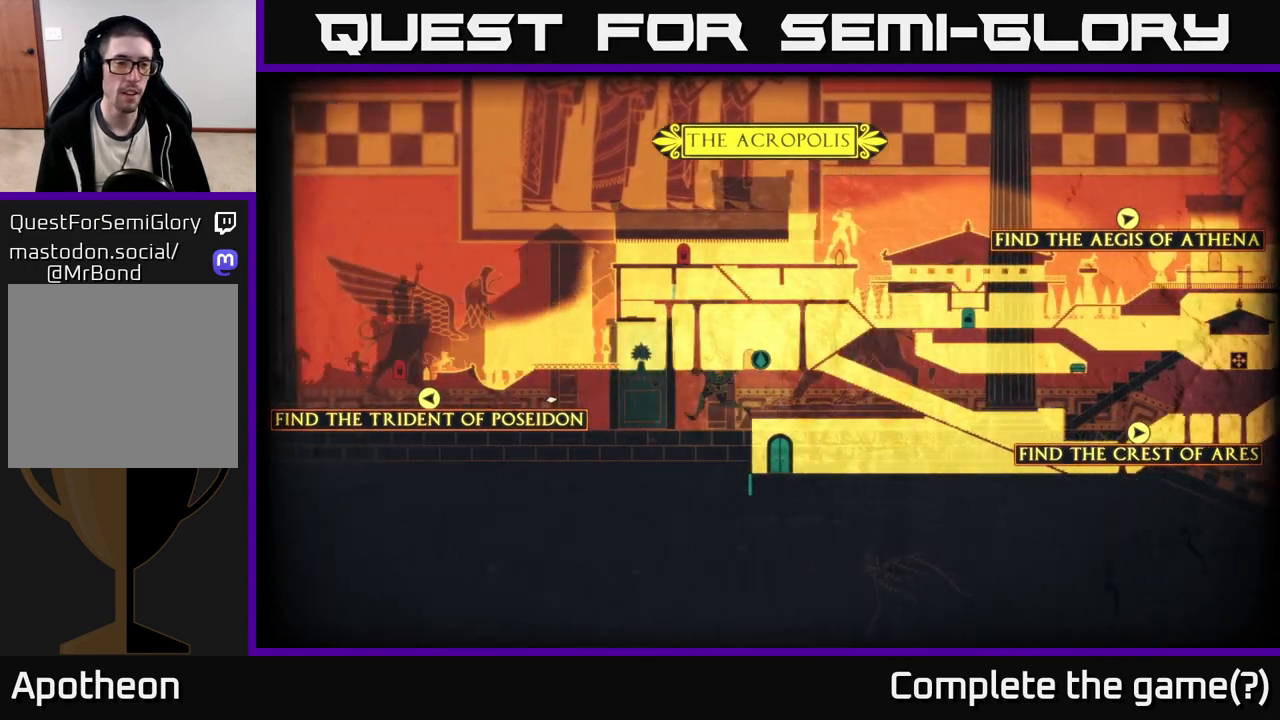
{"buttons": [], "left_stick": "left", "right_stick": "left", "events": [[50, "left_stick", "center"], [250, "left_stick", "down-left"], [417, "left_stick", "left"]]}
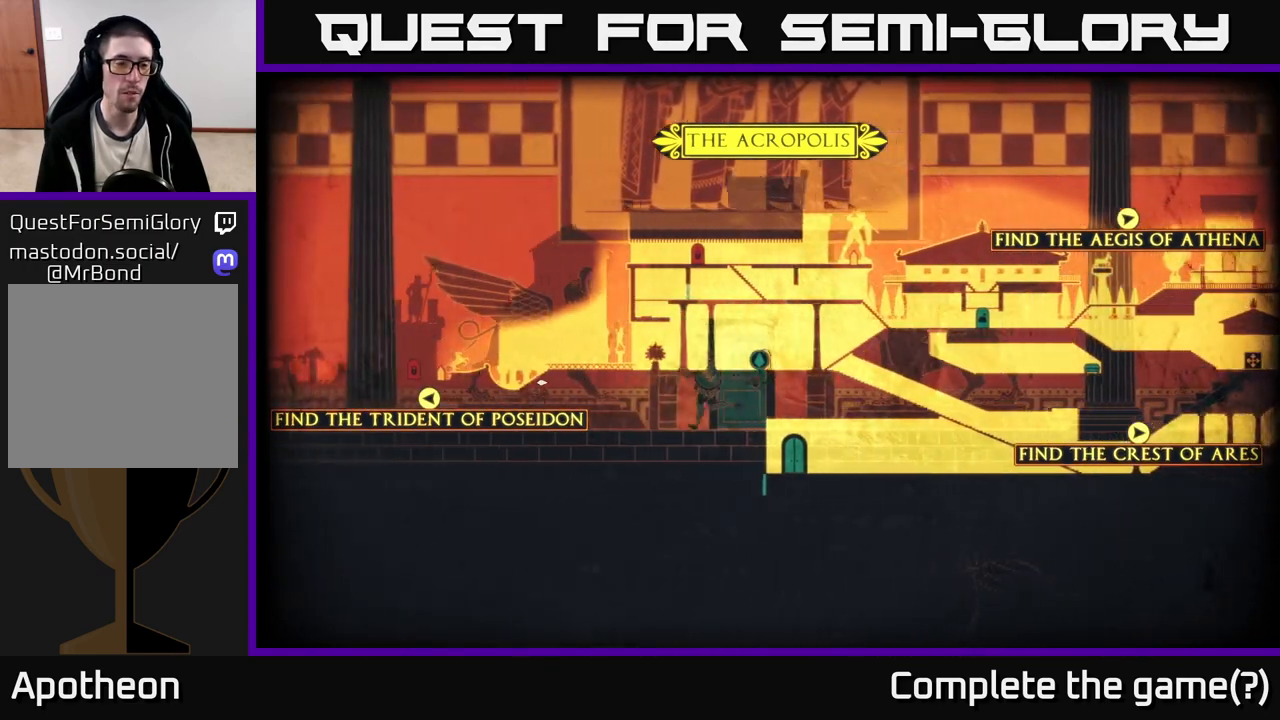
{"buttons": [], "left_stick": "left", "right_stick": "left", "events": []}
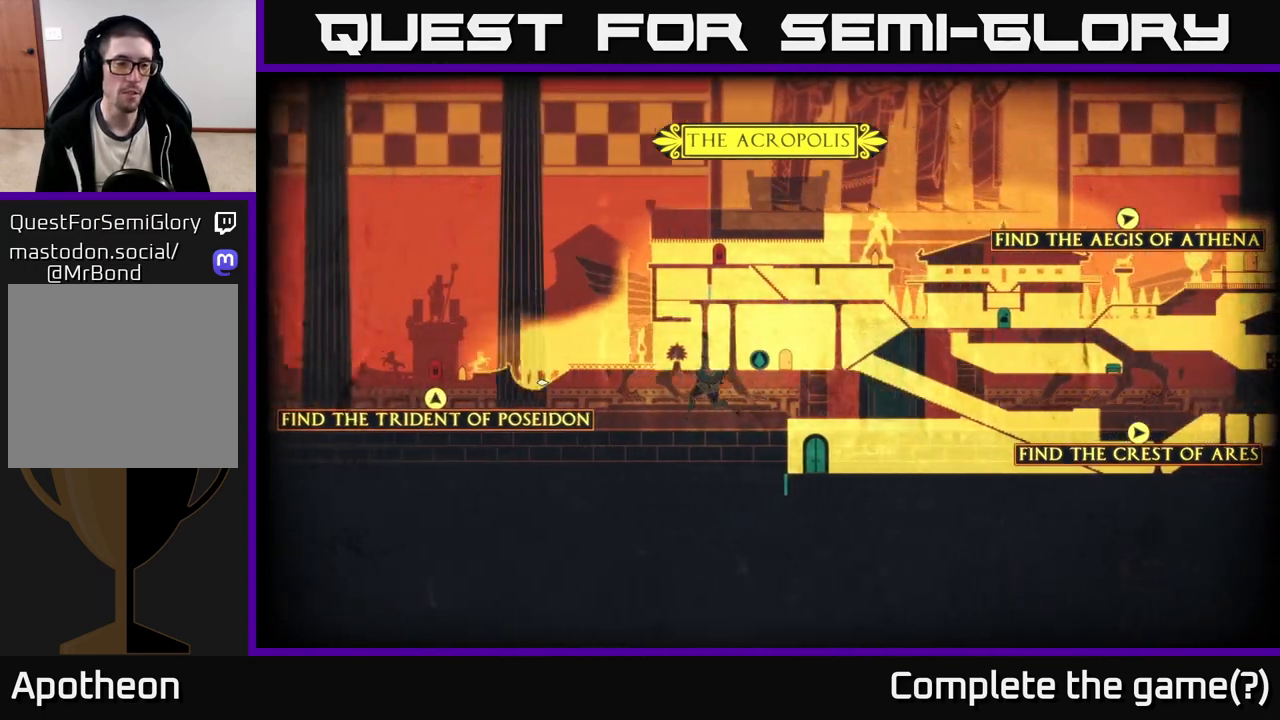
{"buttons": [], "left_stick": "center", "right_stick": "left", "events": [[17, "left_stick", "up-left"], [233, "left_stick", "center"]]}
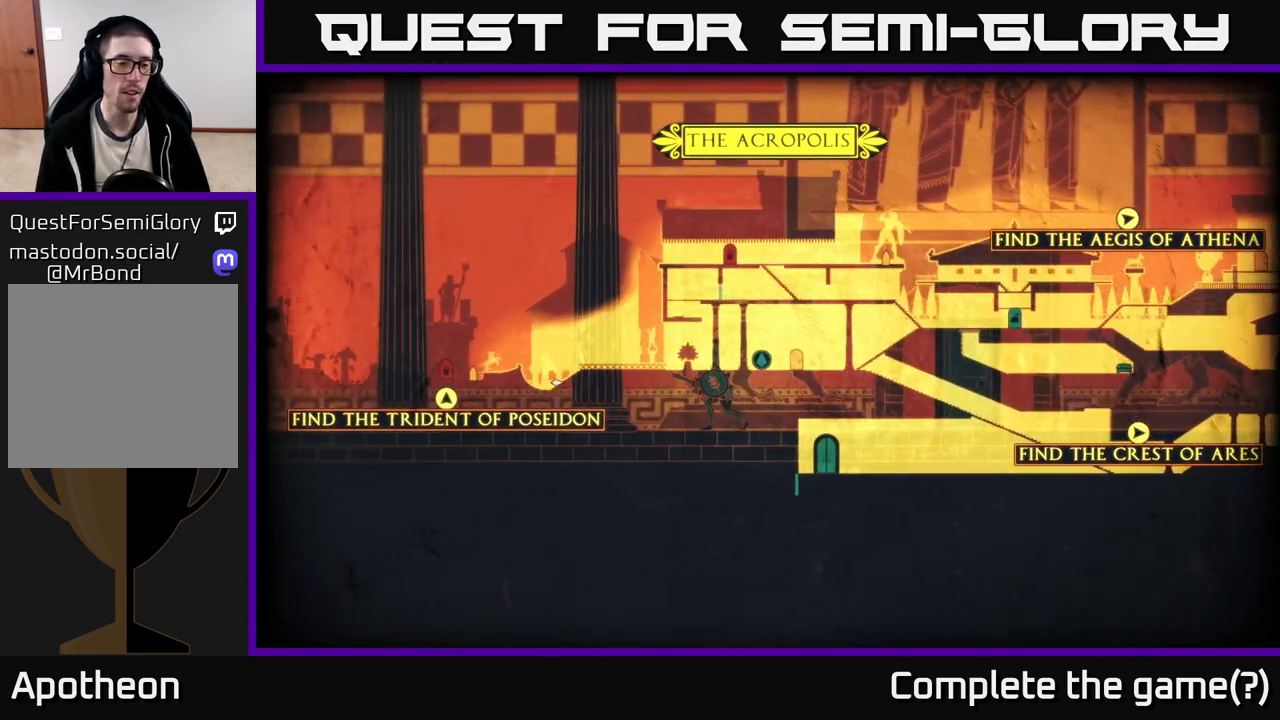
{"buttons": [], "left_stick": "left", "right_stick": "left", "events": [[483, "left_stick", "left"]]}
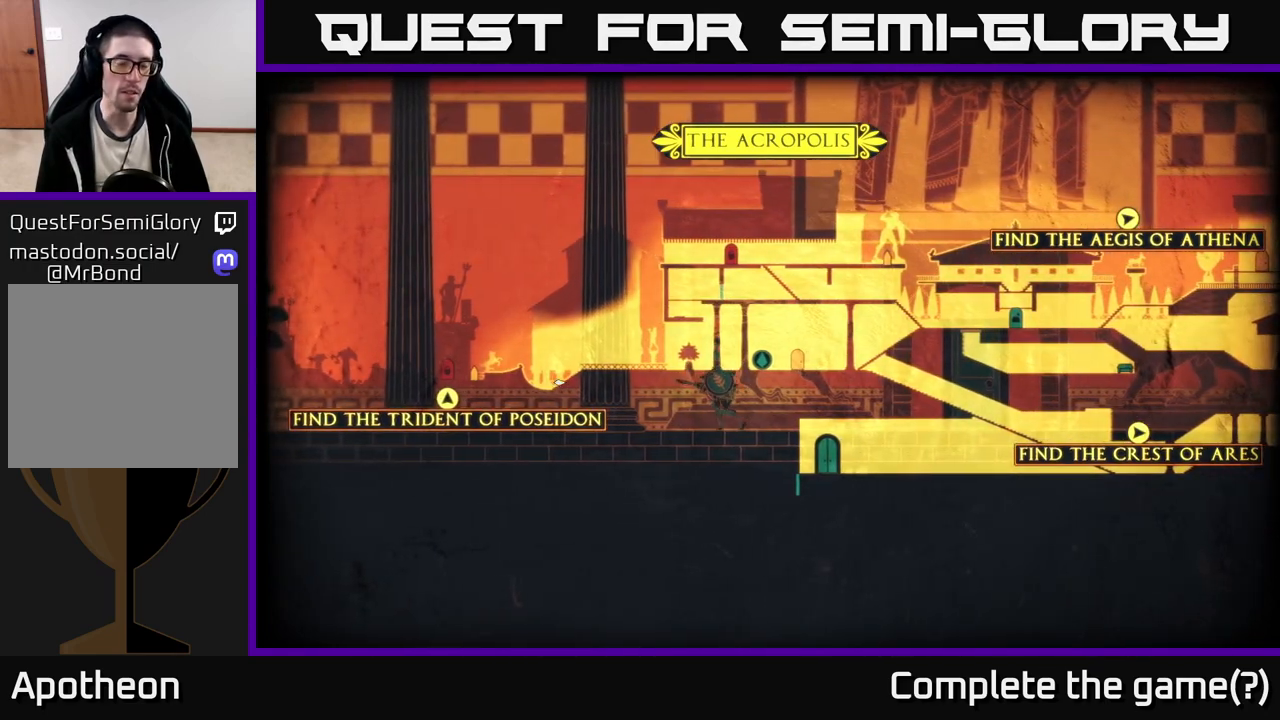
{"buttons": [], "left_stick": "center", "right_stick": "left", "events": [[233, "left_stick", "center"]]}
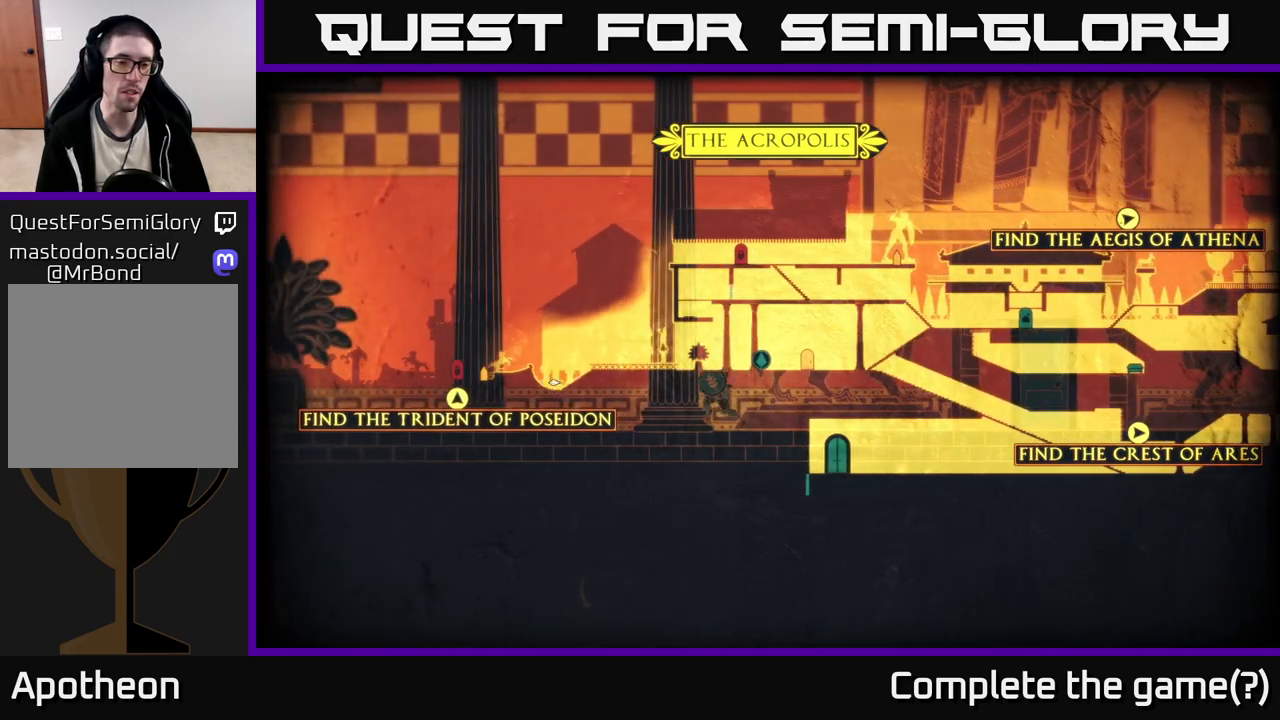
{"buttons": [], "left_stick": "down-right", "right_stick": "left", "events": [[17, "left_stick", "down-right"]]}
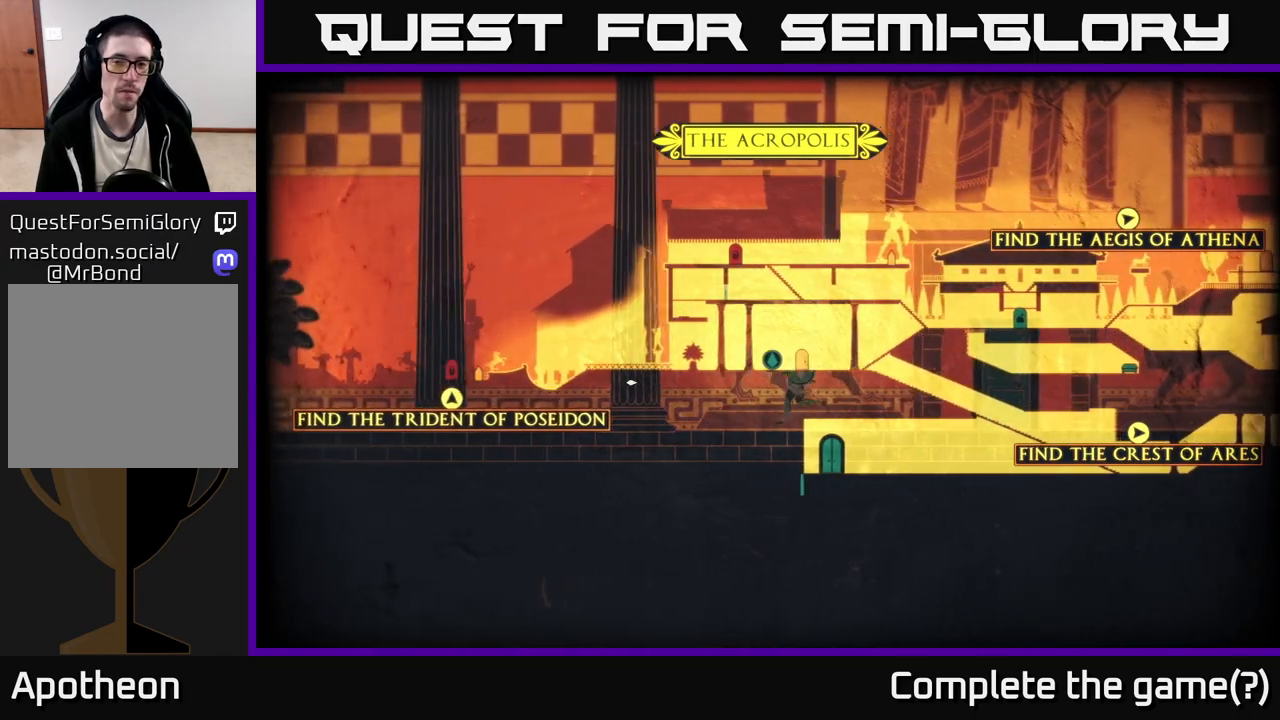
{"buttons": [], "left_stick": "right", "right_stick": "up-right", "events": [[83, "right_stick", "up"], [133, "right_stick", "up-right"], [150, "left_stick", "center"], [433, "left_stick", "right"]]}
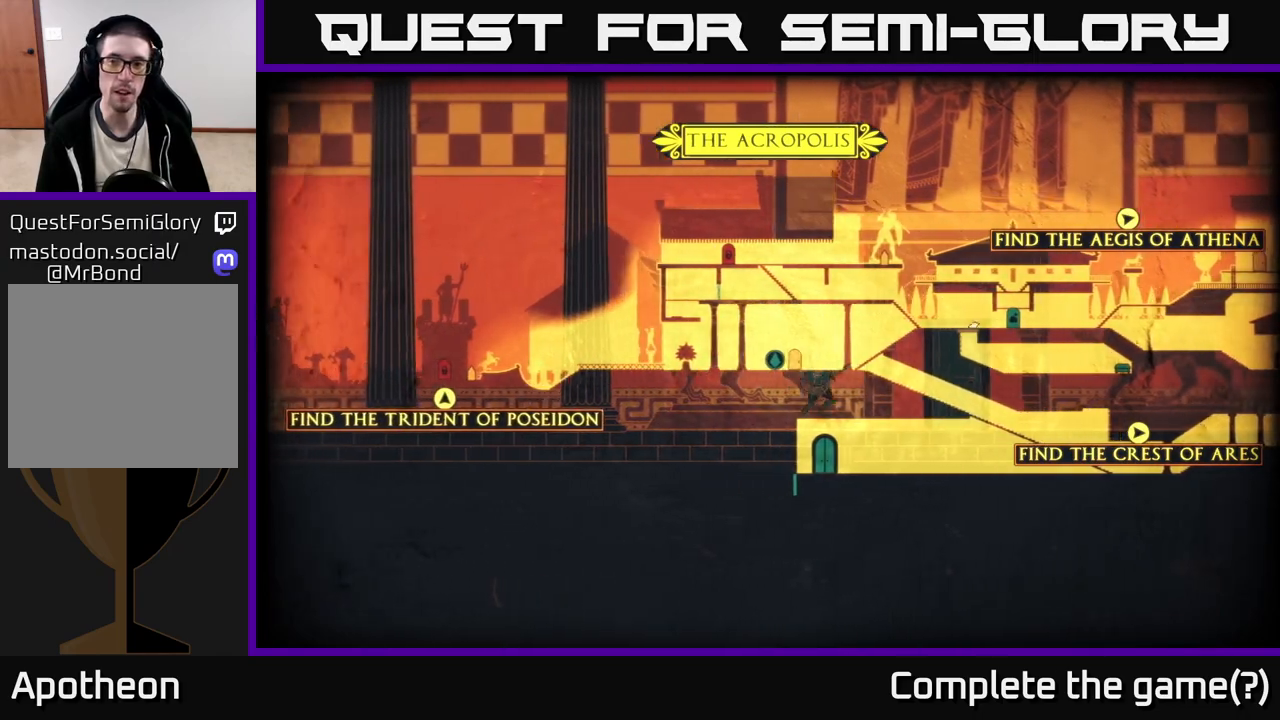
{"buttons": [], "left_stick": "right", "right_stick": "right", "events": [[183, "right_stick", "right"]]}
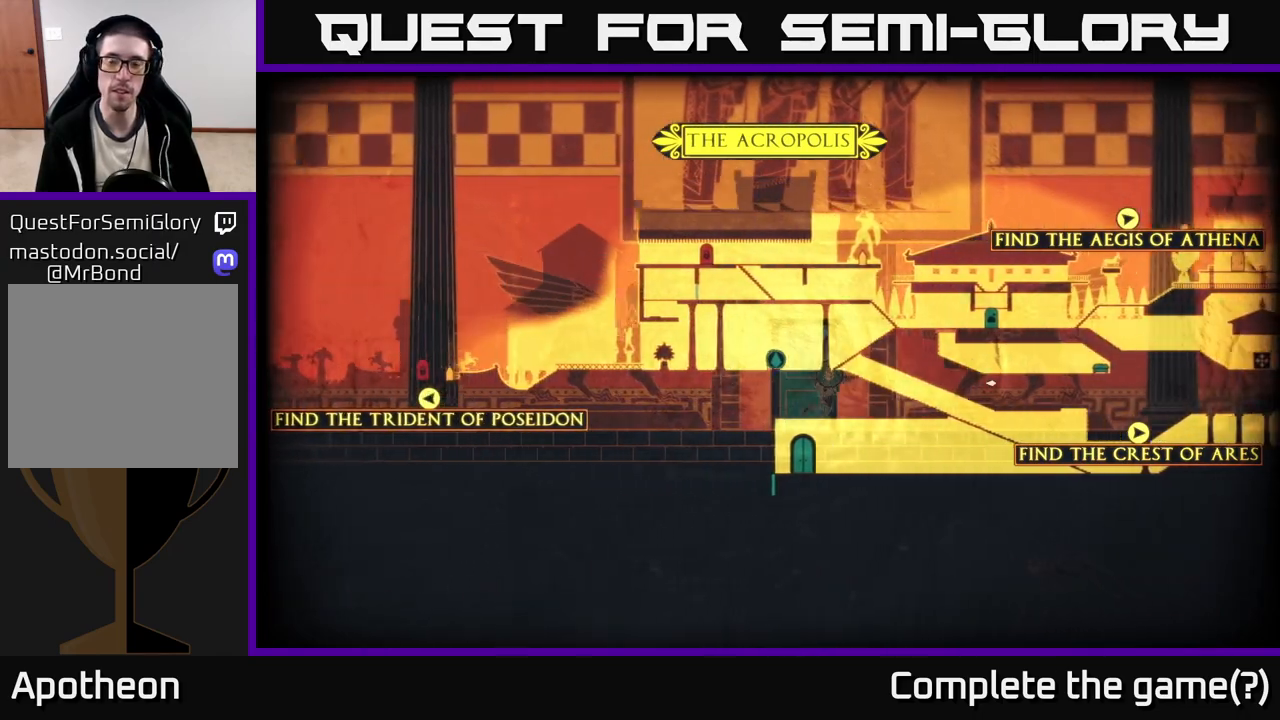
{"buttons": [], "left_stick": "down-right", "right_stick": "right", "events": [[50, "left_stick", "center"], [233, "left_stick", "down-right"]]}
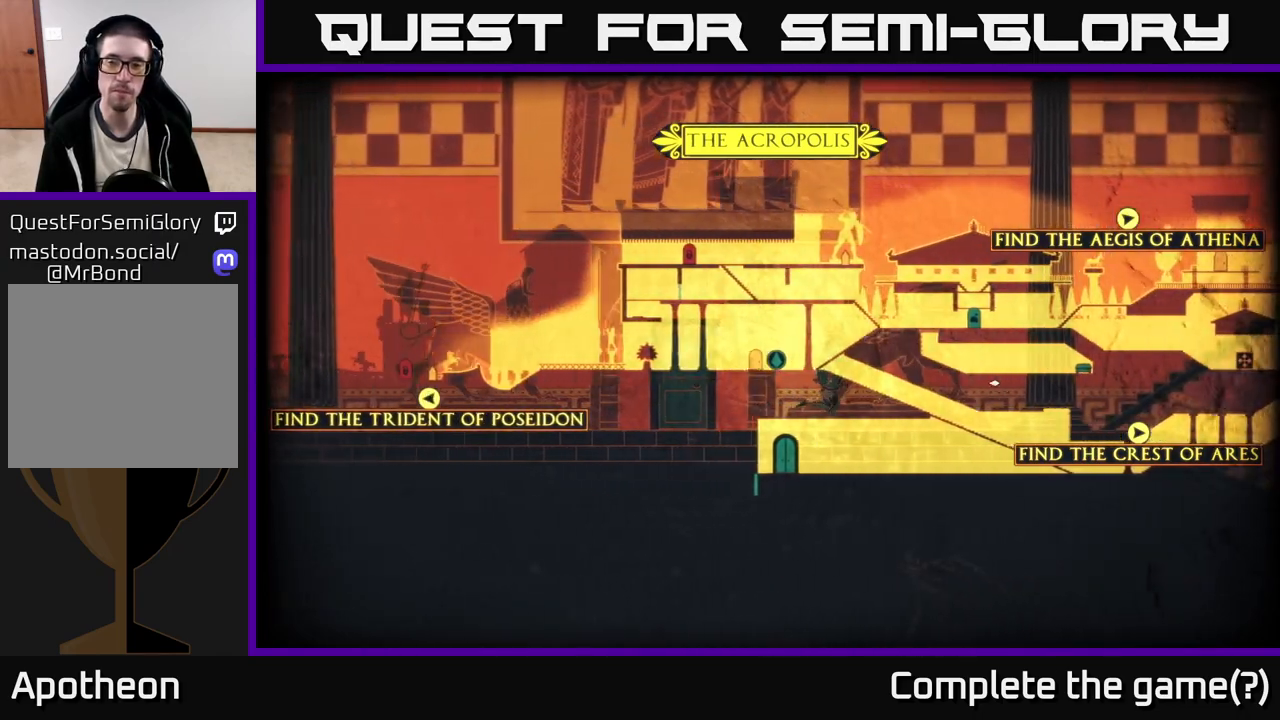
{"buttons": [], "left_stick": "down-right", "right_stick": "right", "events": []}